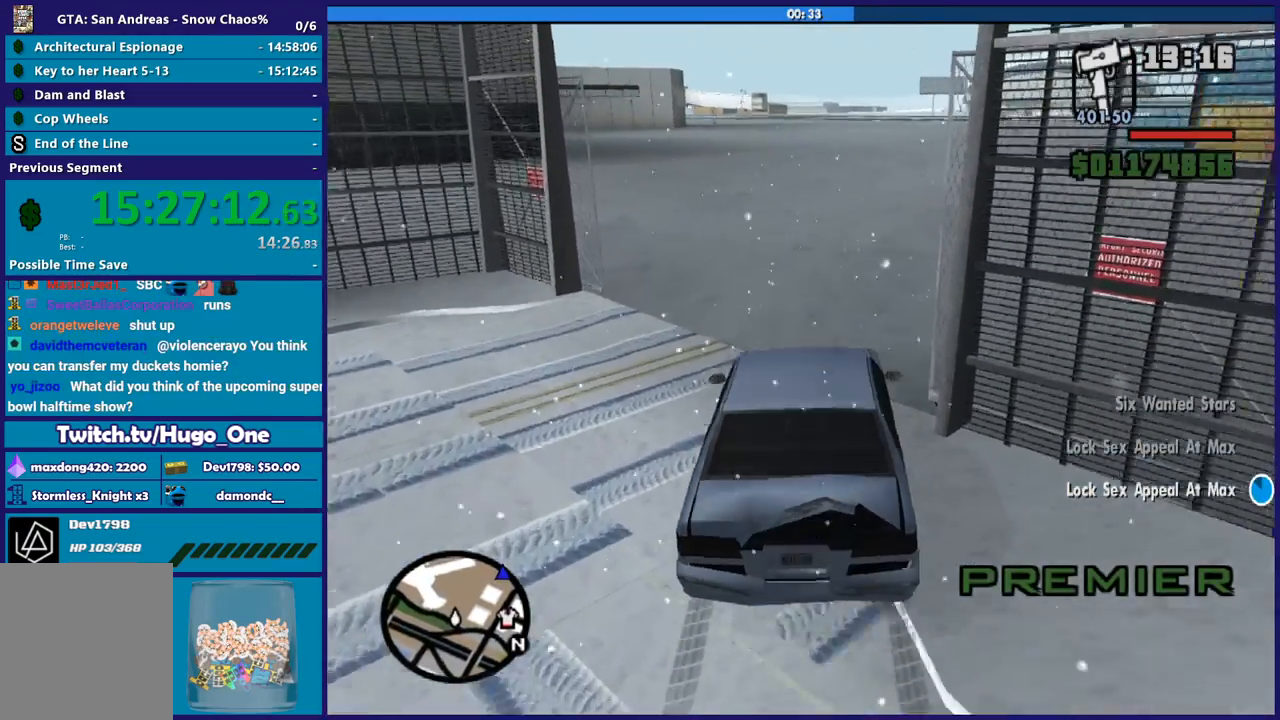
Gameplay with a controller (Xbox layout); each line is a JSON object with the inputs held at the frame after it. "button_events" lists button changes between this image and that frame as [ms after this image, input, new state], when the widget could be followed in between (sticks are given only as held states). Not read: L1 R1.
{"buttons": ["R2"], "left_stick": "center", "right_stick": "up", "button_events": []}
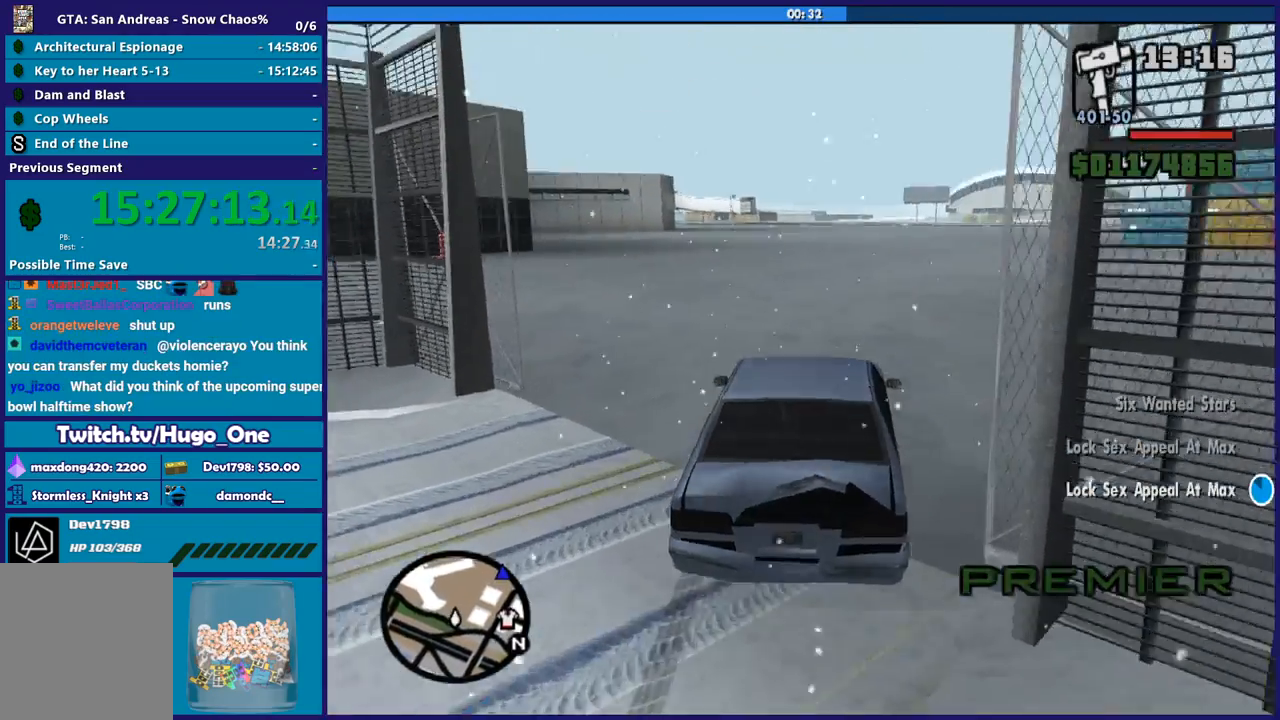
{"buttons": ["R2"], "left_stick": "center", "right_stick": "up", "button_events": []}
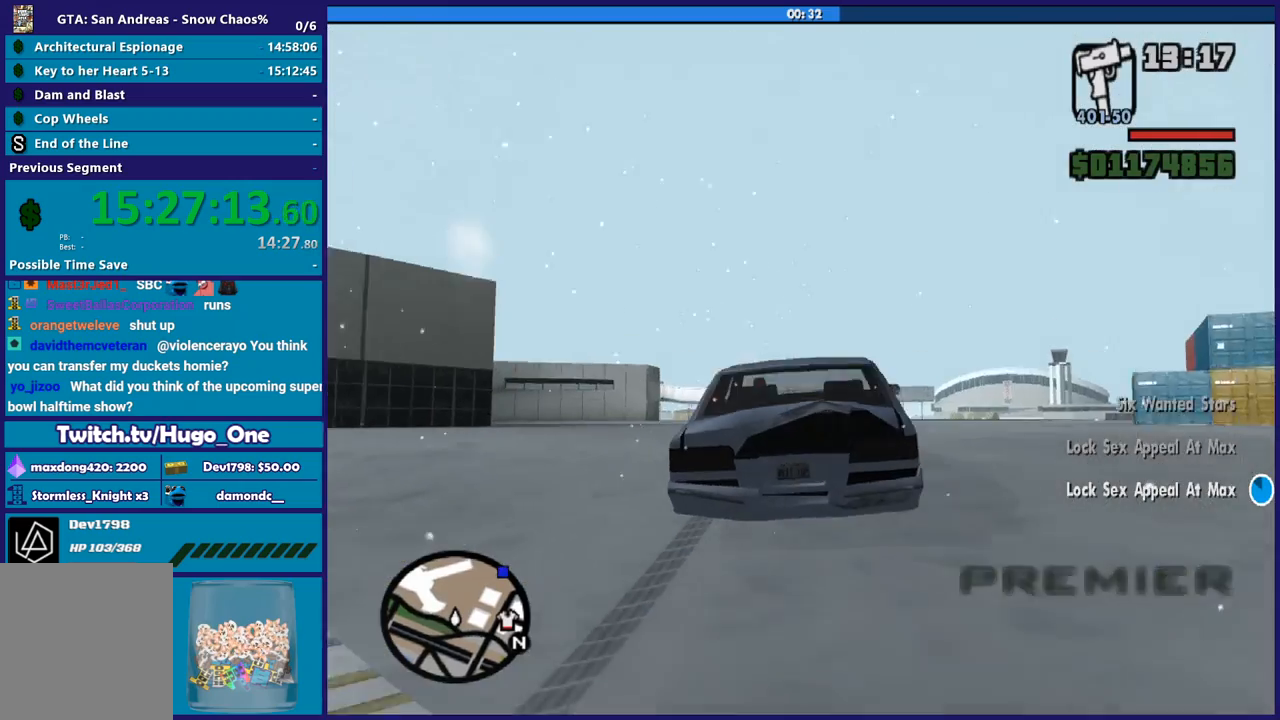
{"buttons": ["R2"], "left_stick": "center", "right_stick": "up", "button_events": []}
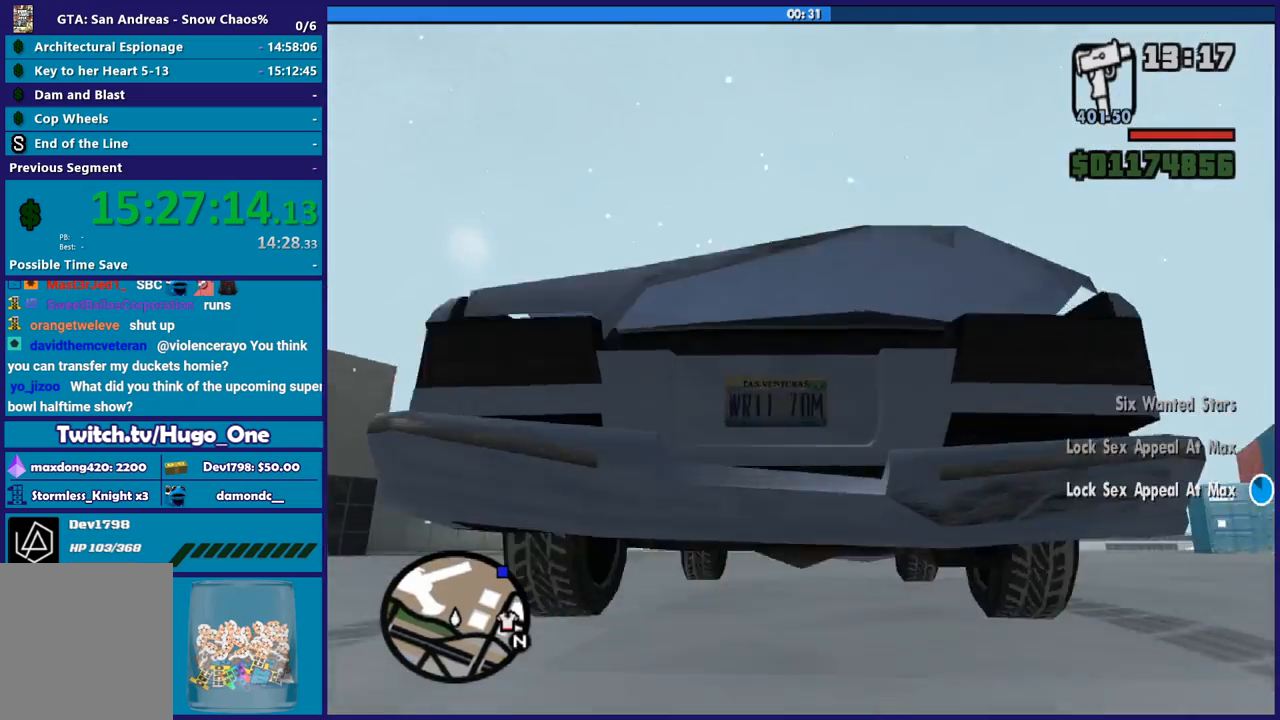
{"buttons": ["R2"], "left_stick": "center", "right_stick": "up", "button_events": []}
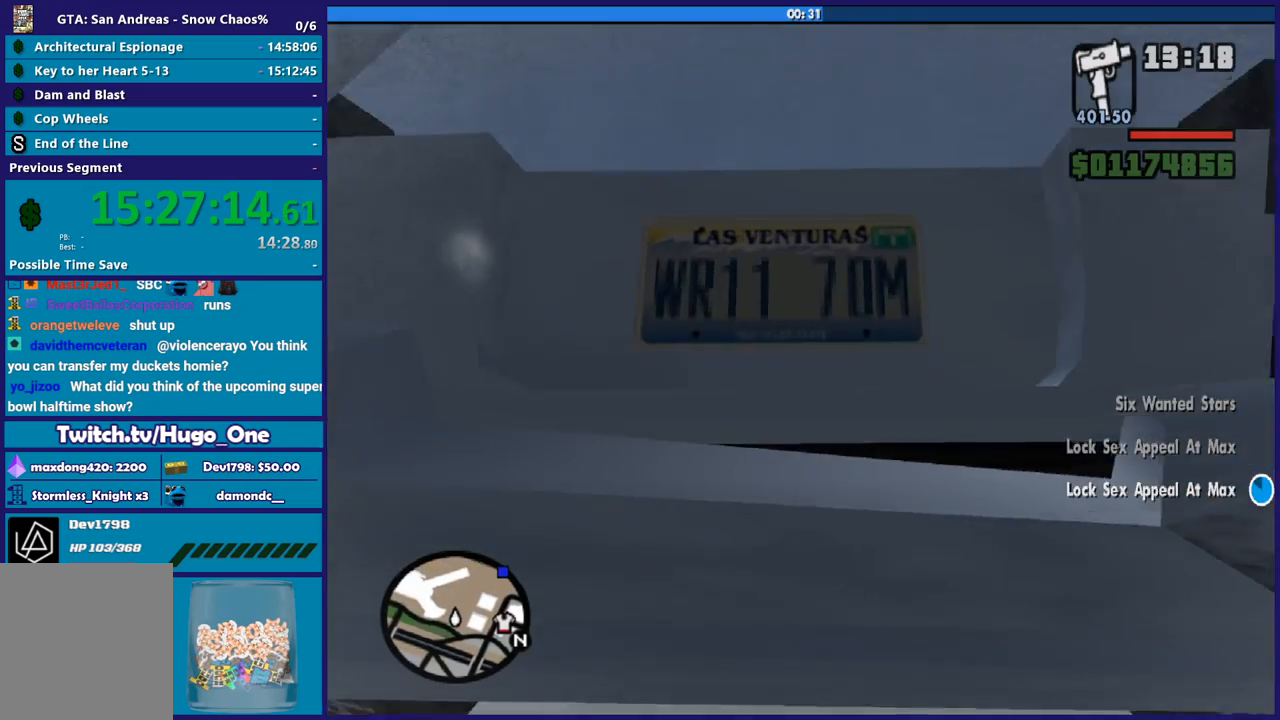
{"buttons": ["R2"], "left_stick": "center", "right_stick": "up", "button_events": []}
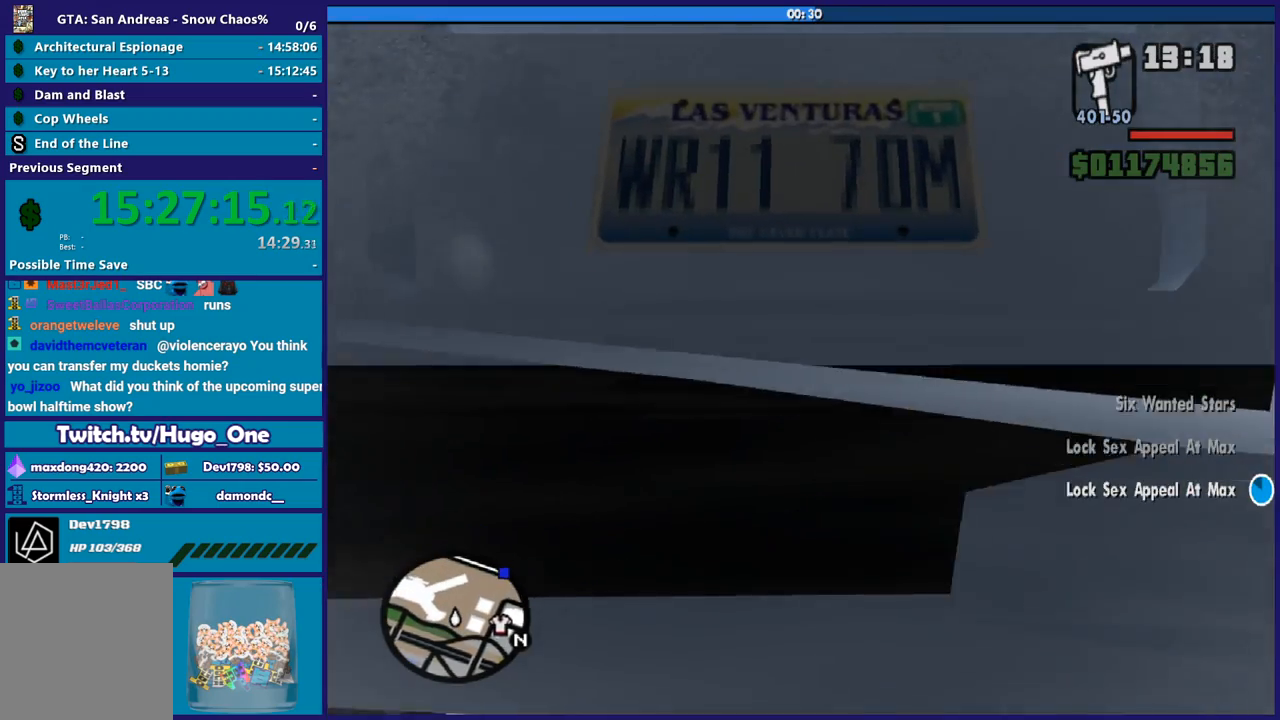
{"buttons": ["R2"], "left_stick": "center", "right_stick": "up", "button_events": []}
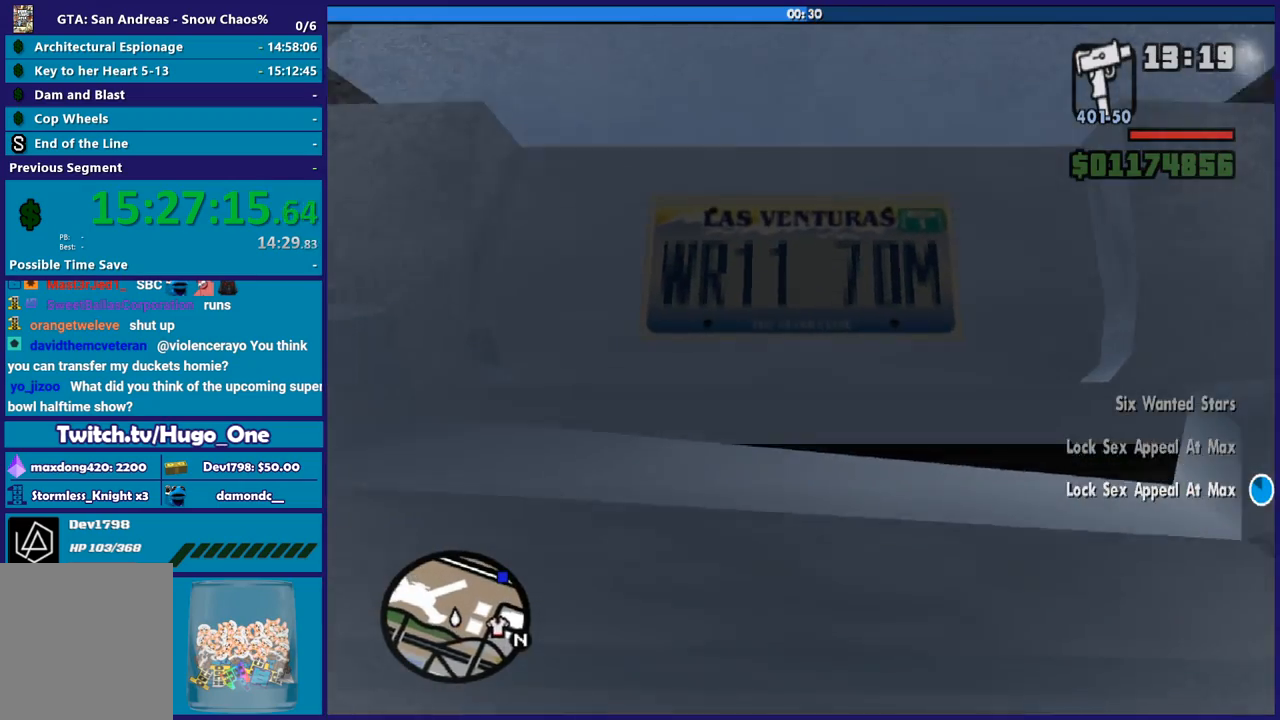
{"buttons": ["R2"], "left_stick": "center", "right_stick": "up", "button_events": []}
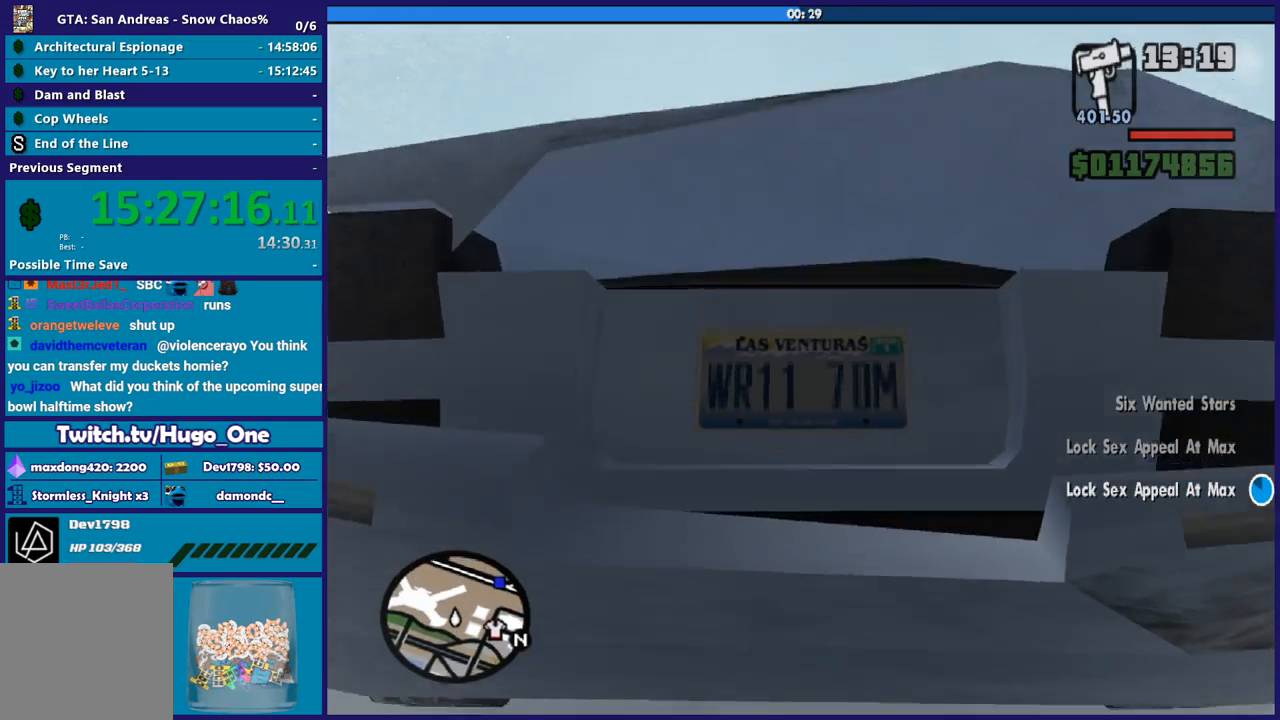
{"buttons": ["R2"], "left_stick": "right", "right_stick": "down-right", "button_events": []}
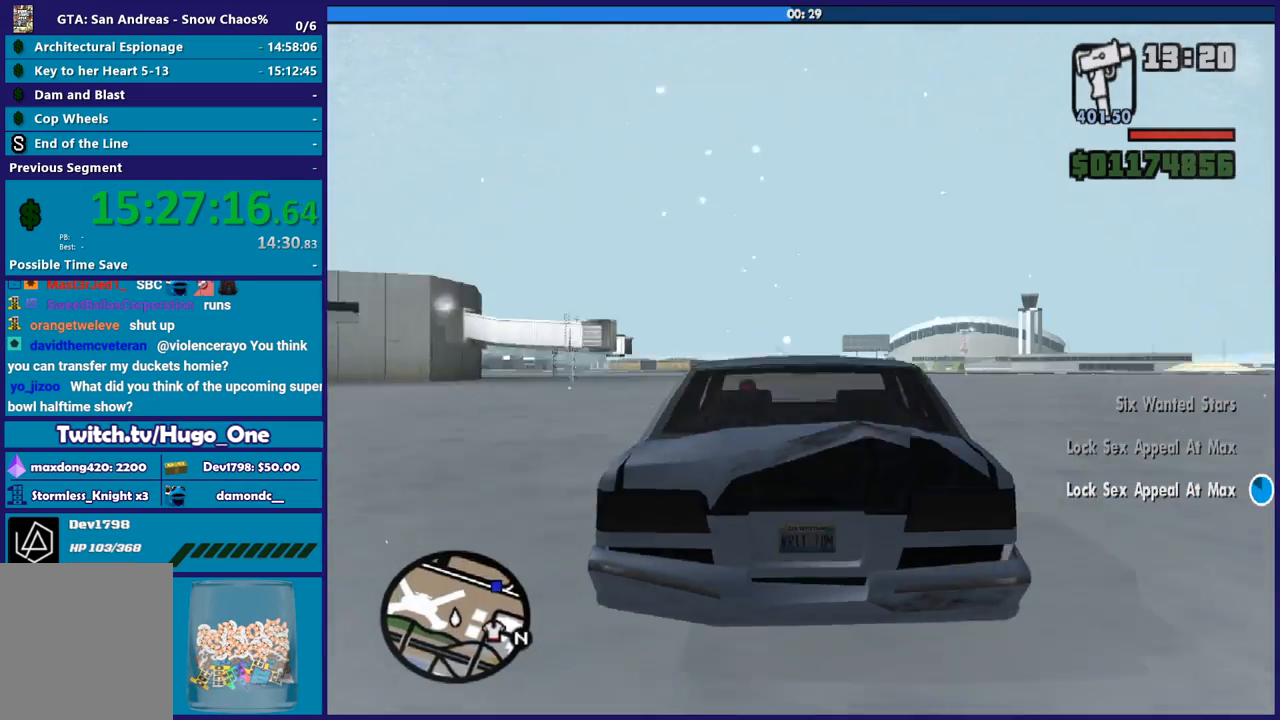
{"buttons": [], "left_stick": "right", "right_stick": "down-right", "button_events": [[134, "R2", "up"]]}
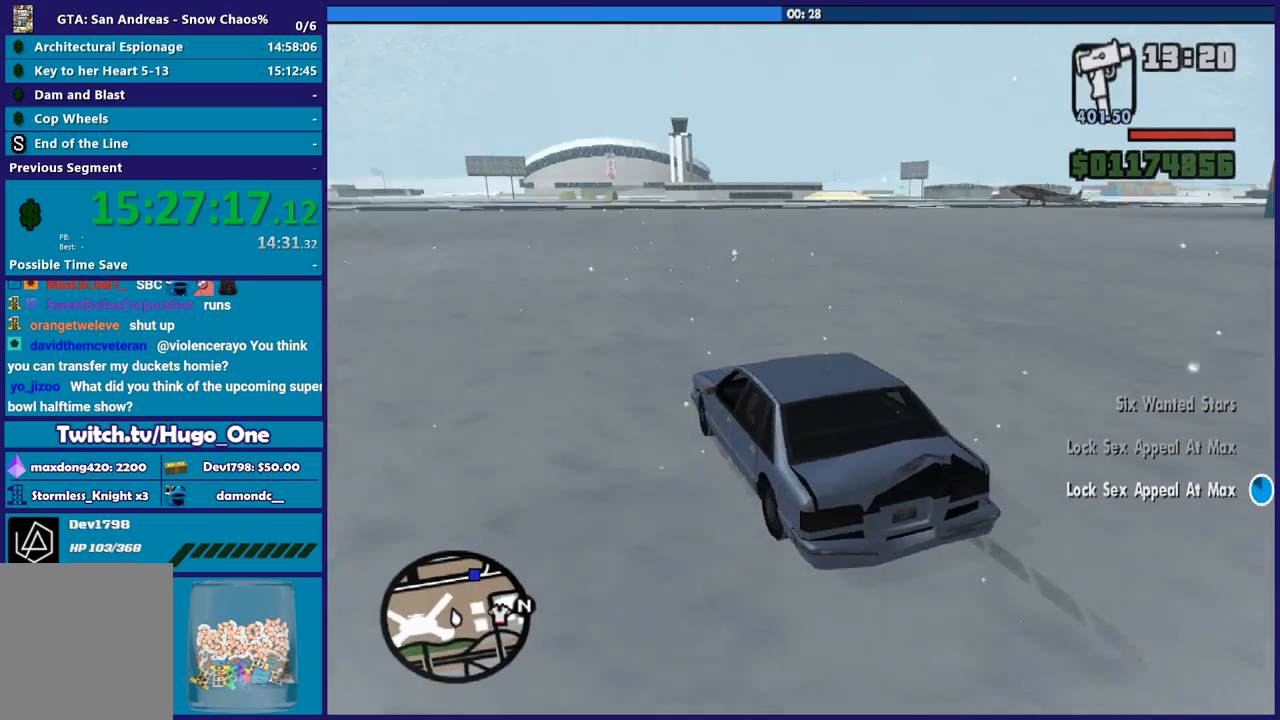
{"buttons": [], "left_stick": "right", "right_stick": "down-right", "button_events": []}
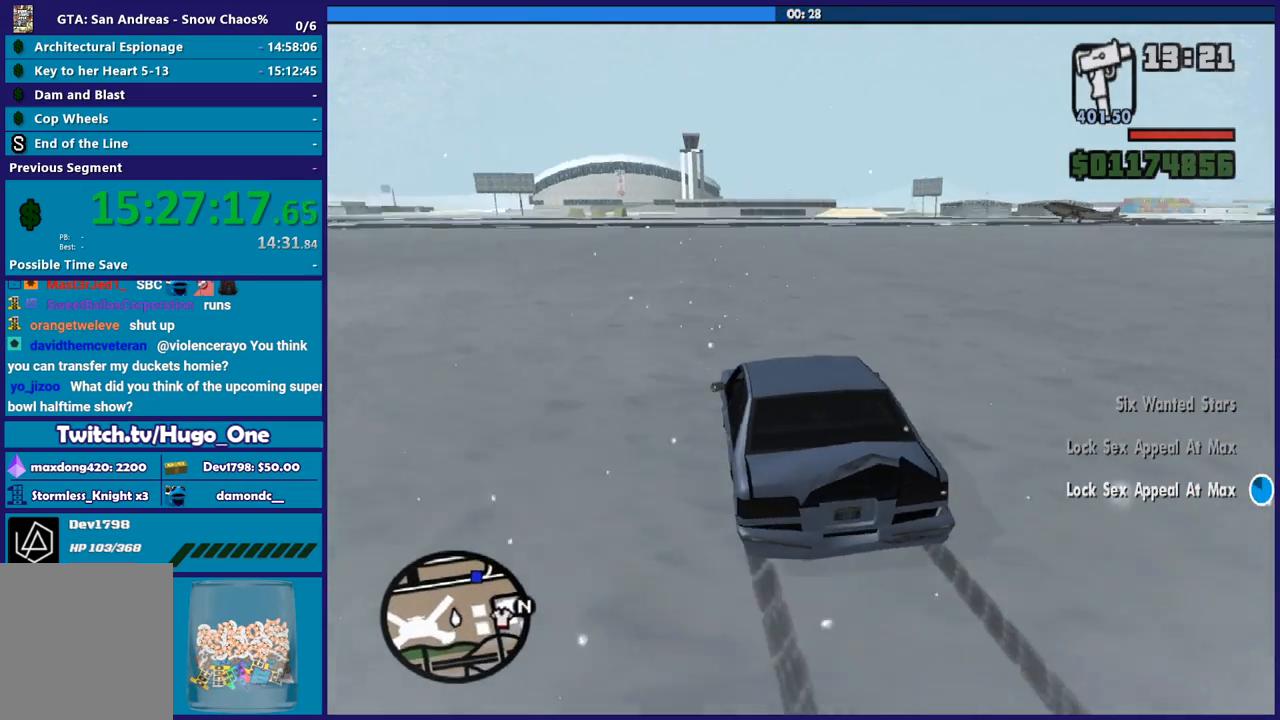
{"buttons": [], "left_stick": "right", "right_stick": "down-right", "button_events": []}
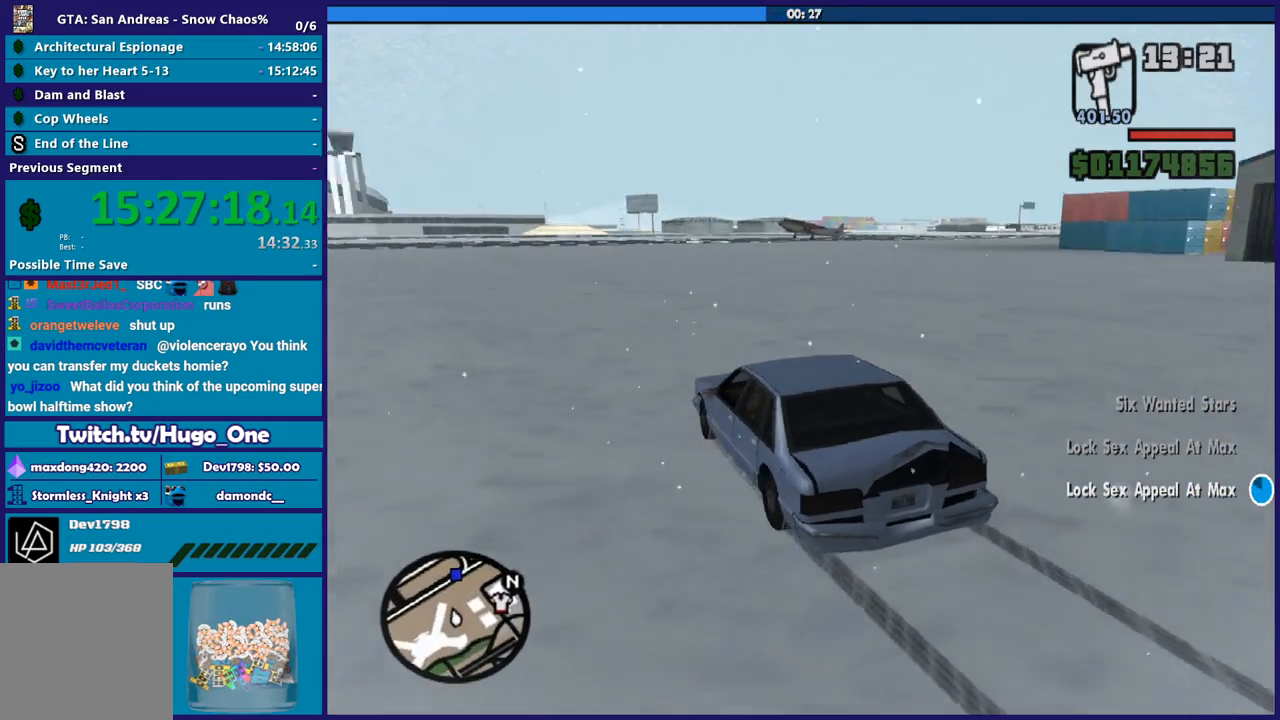
{"buttons": [], "left_stick": "right", "right_stick": "down-right", "button_events": []}
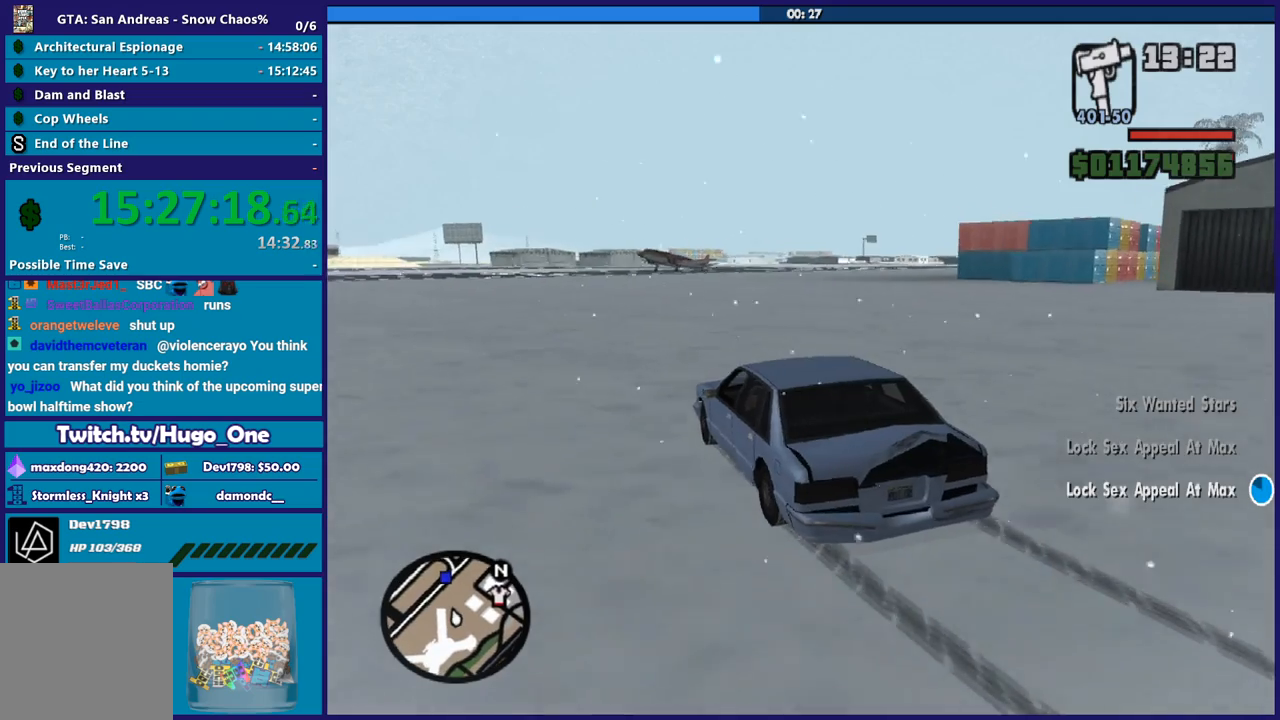
{"buttons": ["R2"], "left_stick": "down-left", "right_stick": "center", "button_events": [[234, "R2", "down"]]}
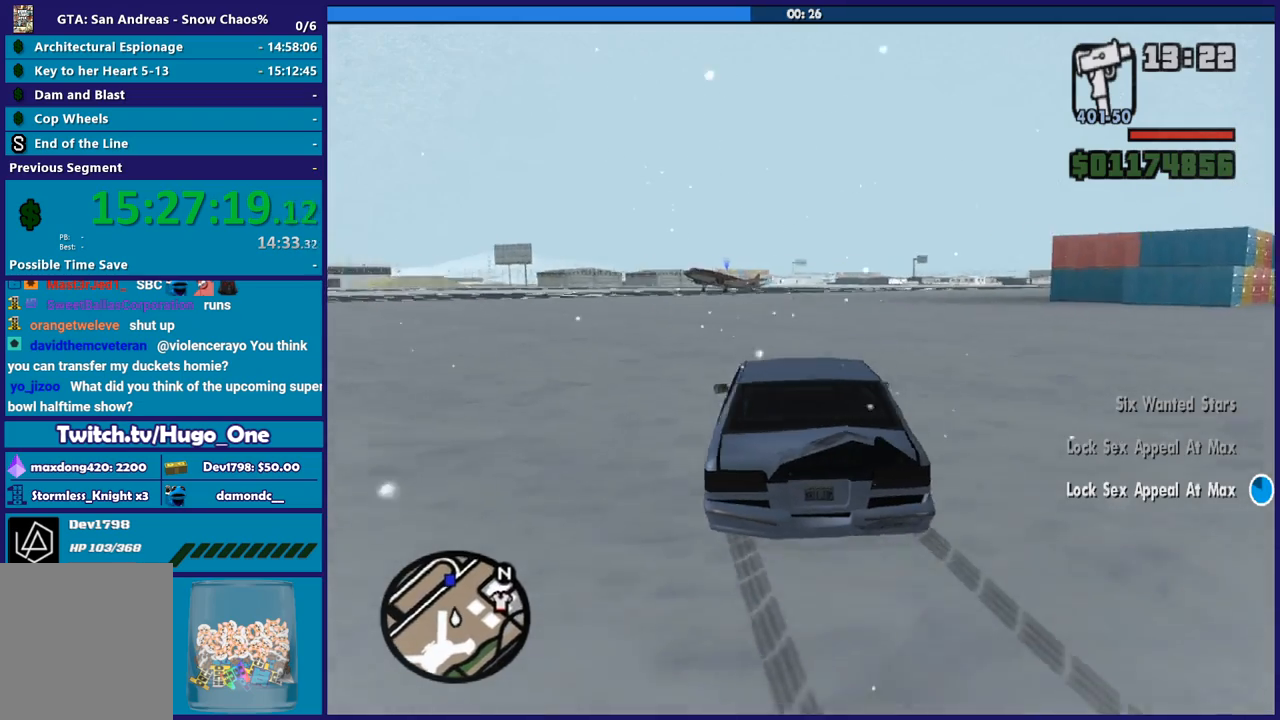
{"buttons": ["R2"], "left_stick": "down-right", "right_stick": "center", "button_events": []}
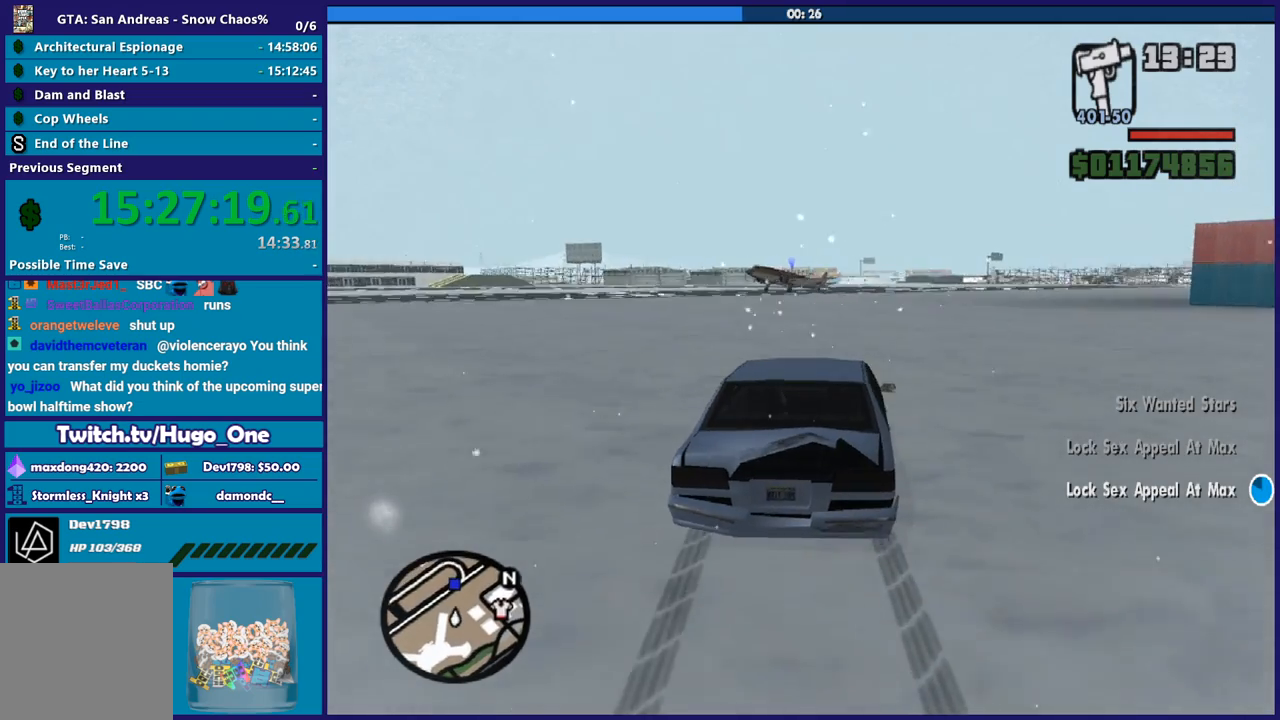
{"buttons": ["R2"], "left_stick": "center", "right_stick": "down-left", "button_events": []}
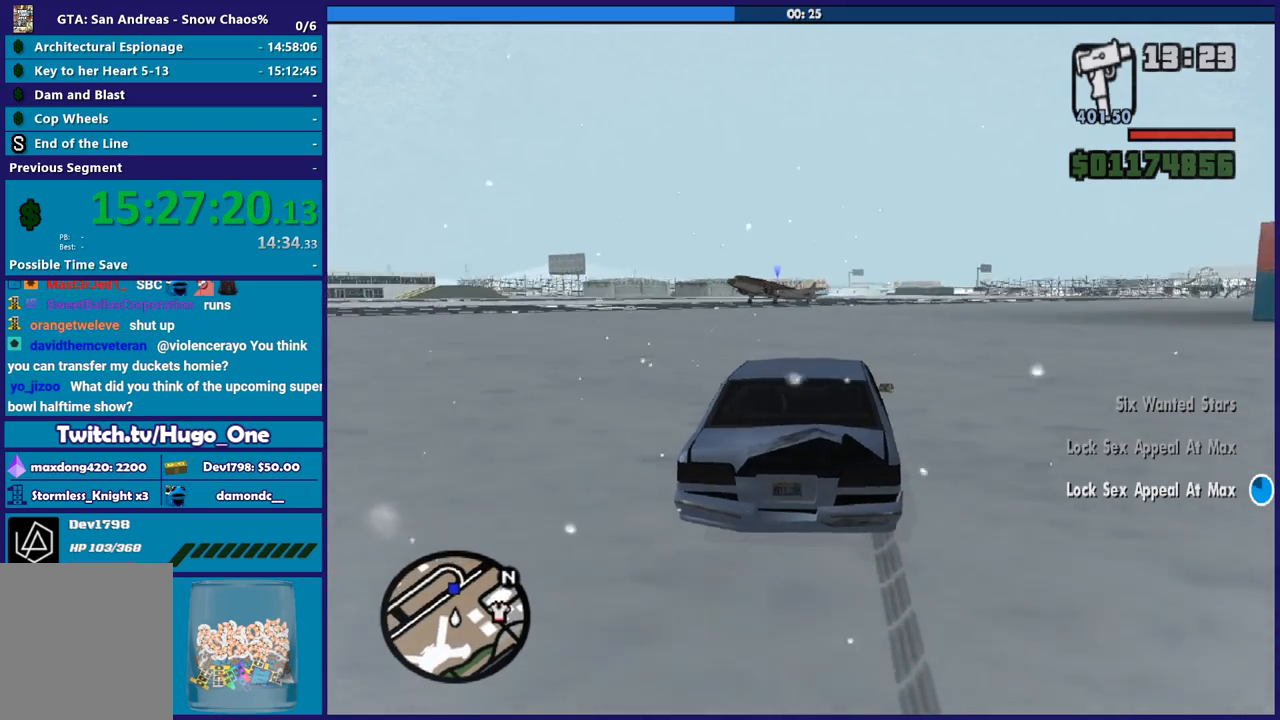
{"buttons": ["R2"], "left_stick": "center", "right_stick": "center", "button_events": []}
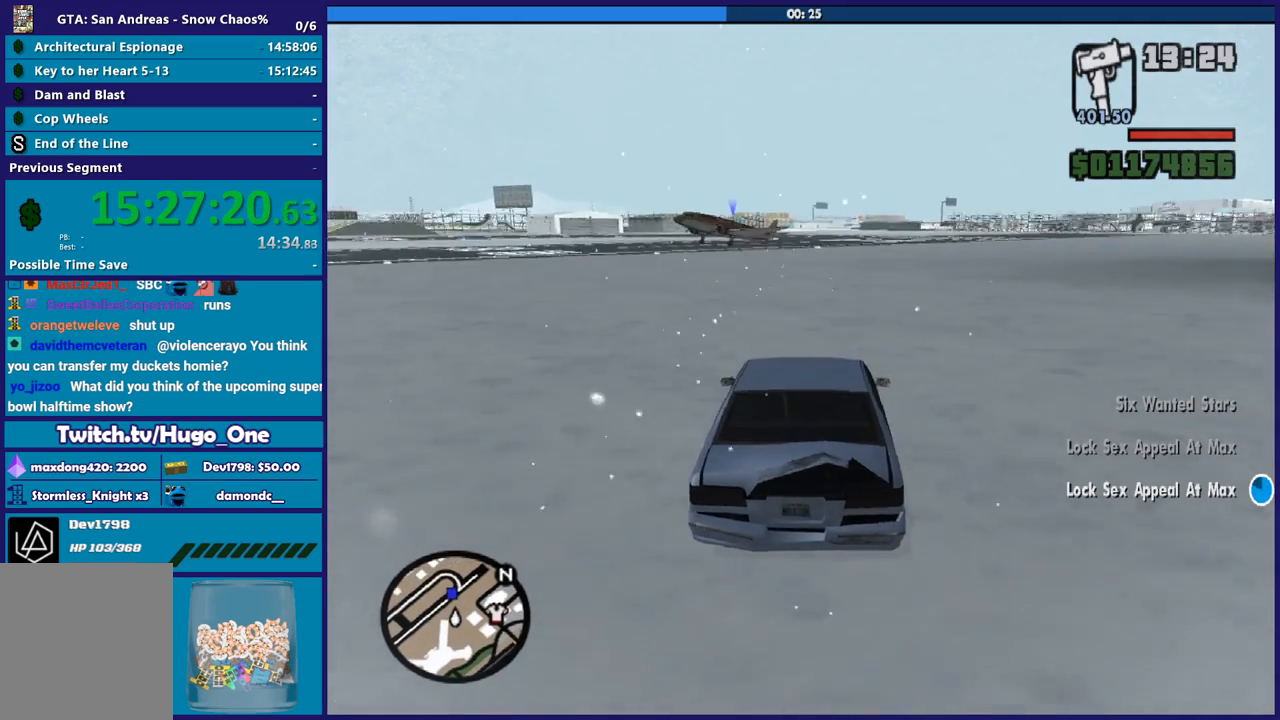
{"buttons": ["R2"], "left_stick": "center", "right_stick": "down-left", "button_events": []}
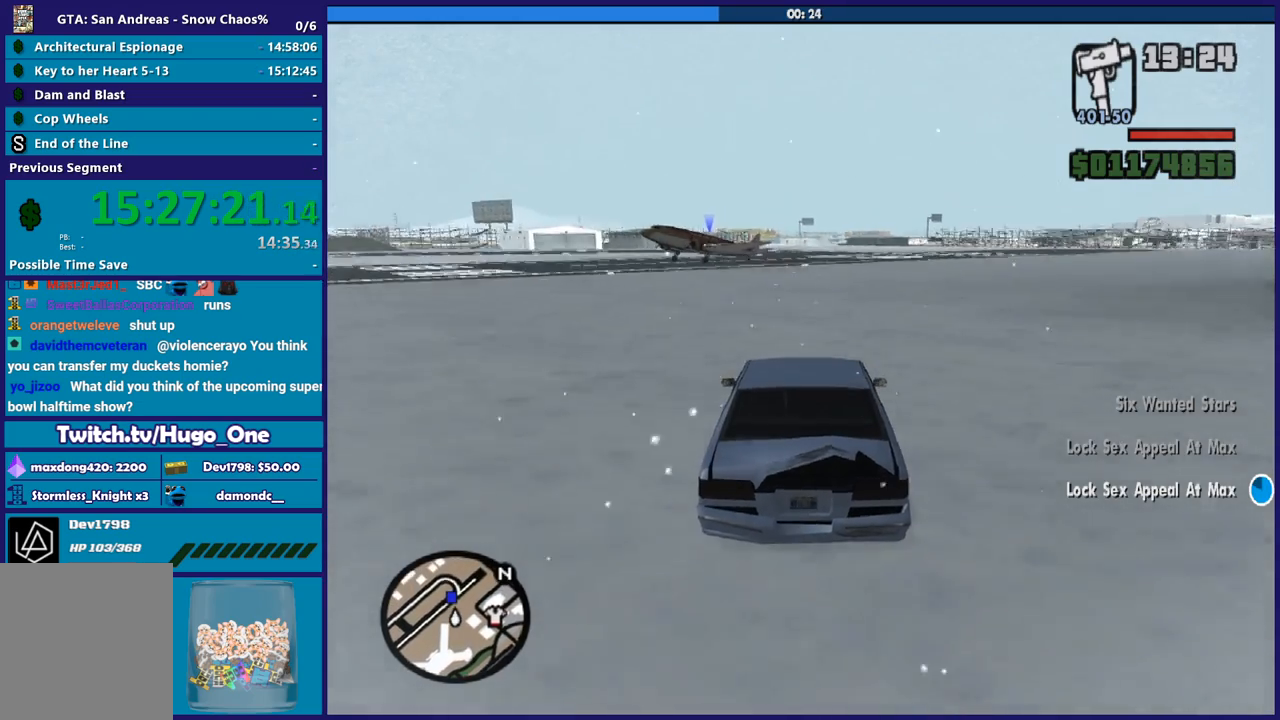
{"buttons": ["R2"], "left_stick": "center", "right_stick": "down-left", "button_events": []}
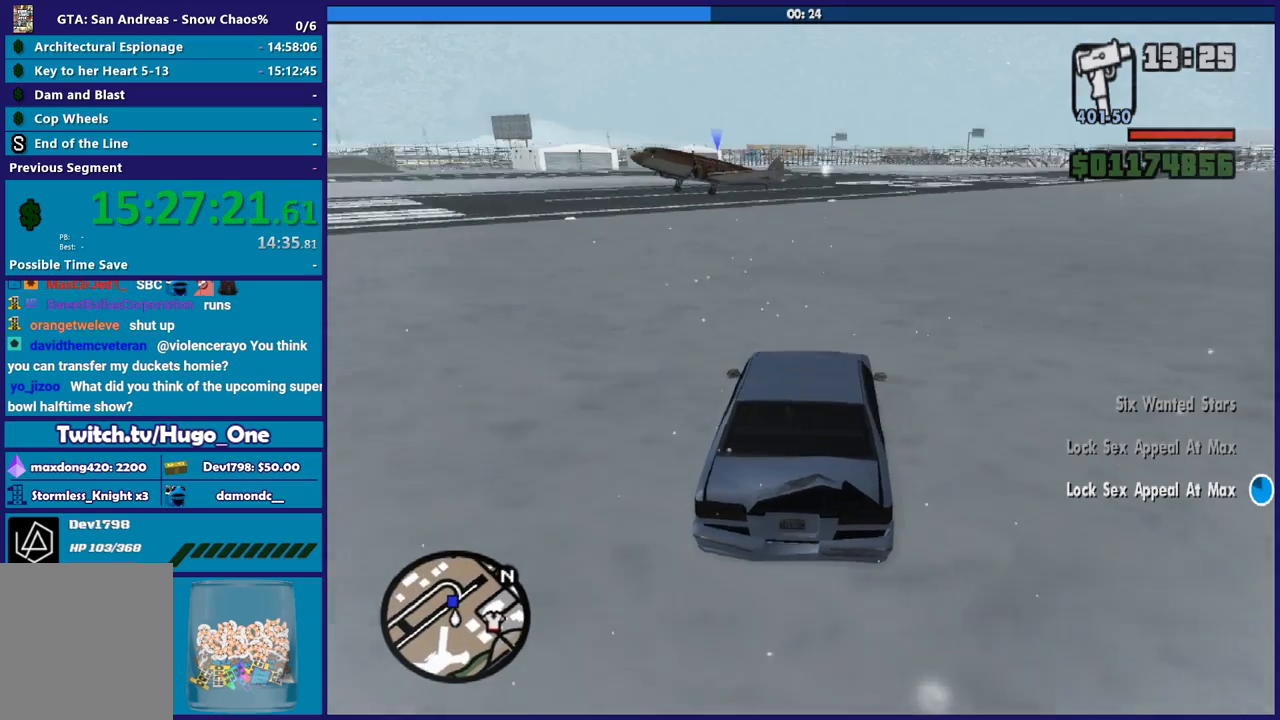
{"buttons": ["R2"], "left_stick": "down-right", "right_stick": "down-left", "button_events": []}
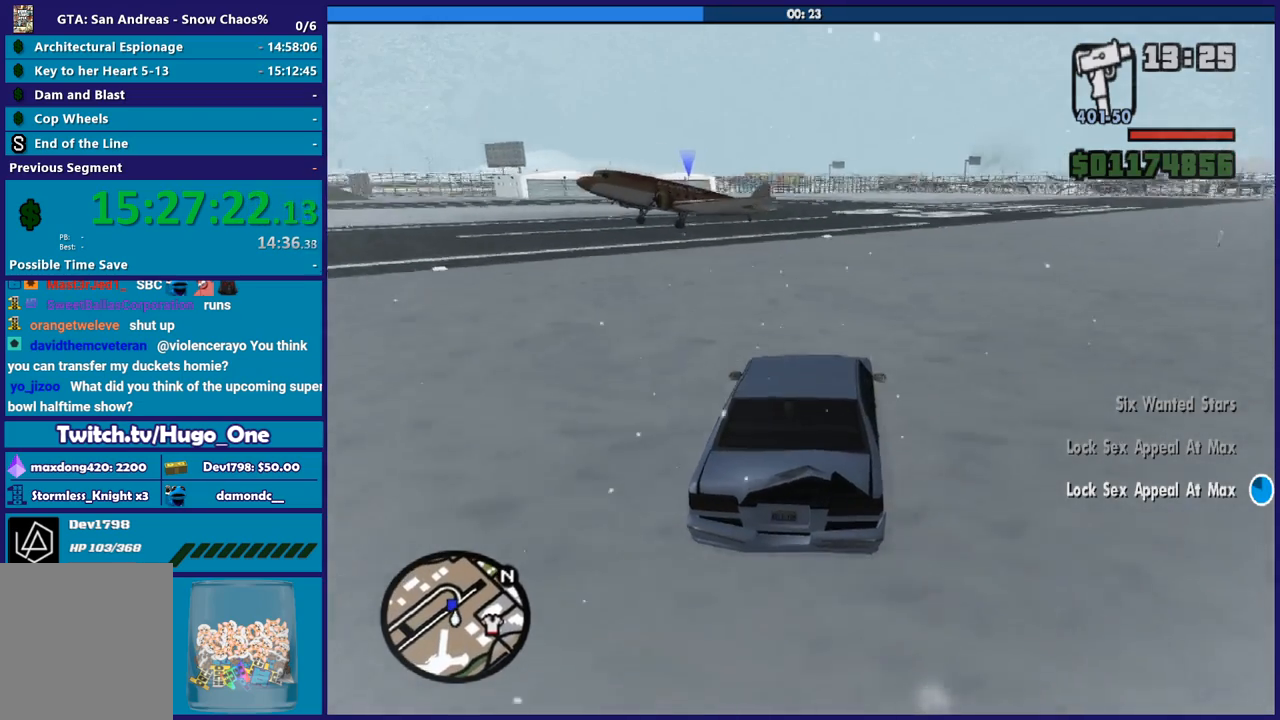
{"buttons": ["L2"], "left_stick": "center", "right_stick": "down-left", "button_events": [[267, "R2", "up"], [500, "L2", "down"]]}
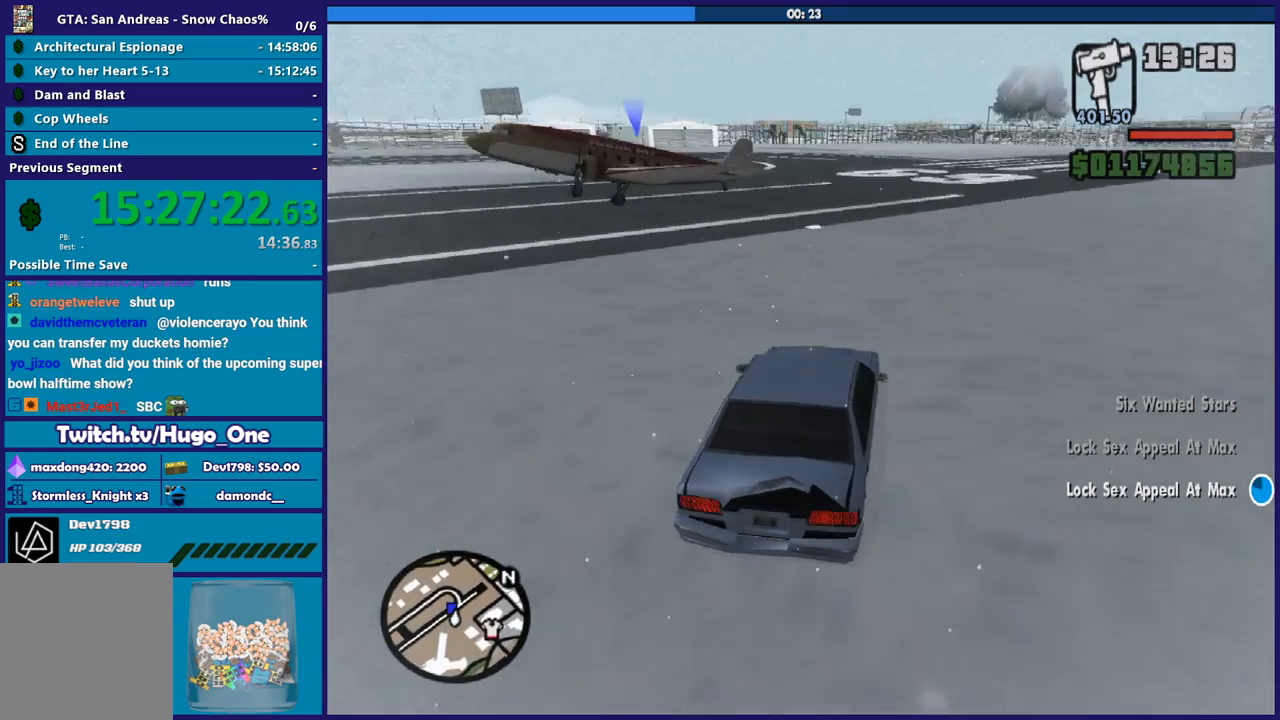
{"buttons": ["L2"], "left_stick": "down", "right_stick": "down-left", "button_events": []}
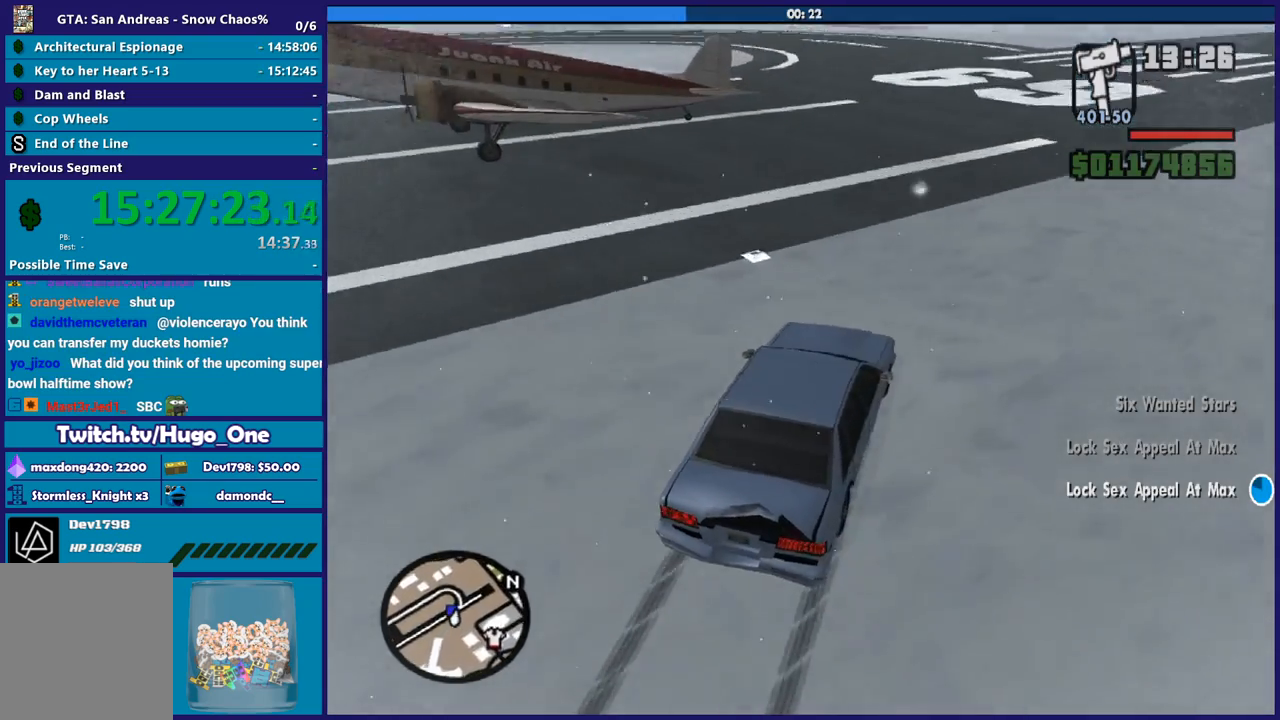
{"buttons": ["L2"], "left_stick": "down-left", "right_stick": "down-left", "button_events": []}
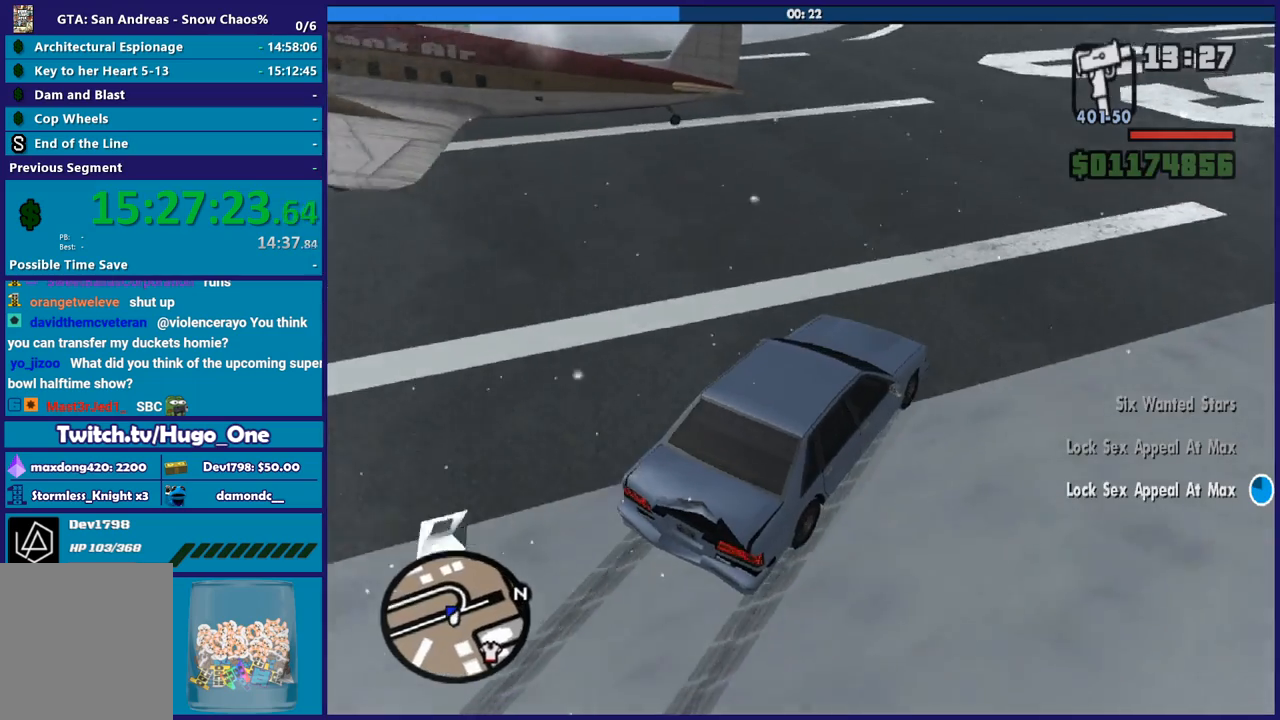
{"buttons": ["L2"], "left_stick": "center", "right_stick": "center", "button_events": []}
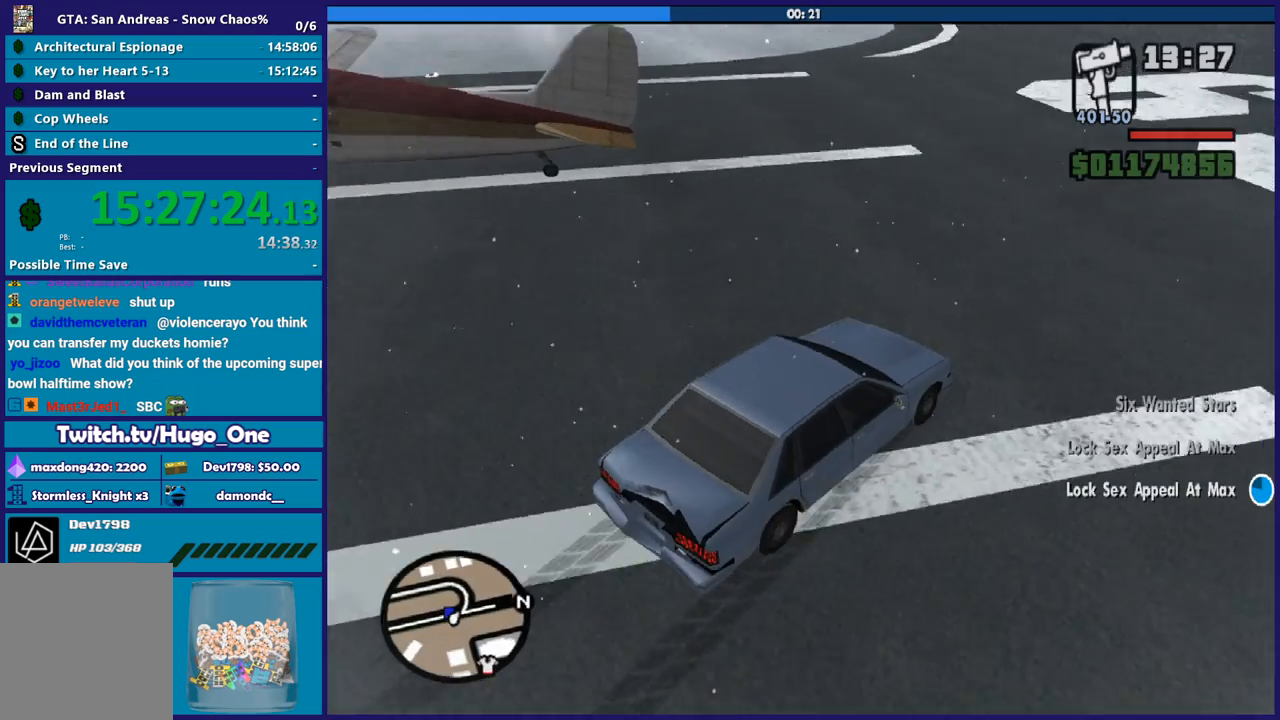
{"buttons": ["Y", "L2"], "left_stick": "center", "right_stick": "center", "button_events": [[67, "Y", "down"]]}
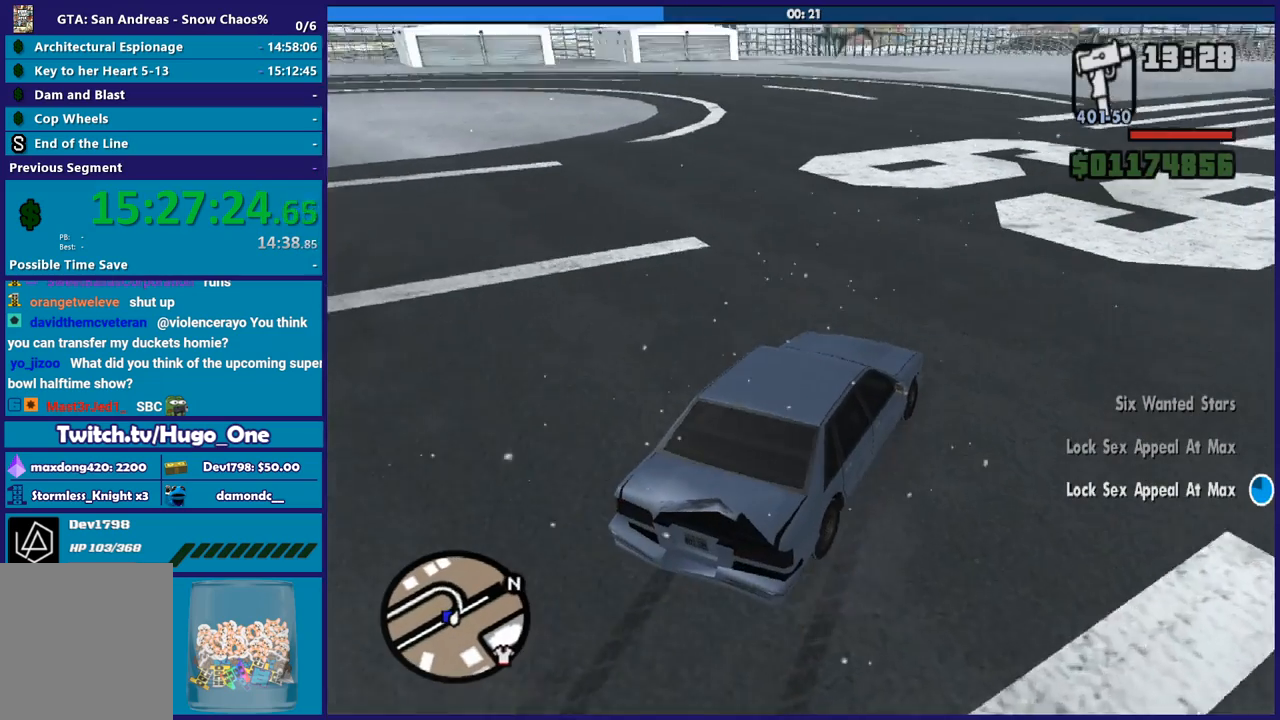
{"buttons": ["Y", "L2"], "left_stick": "center", "right_stick": "center", "button_events": [[101, "Y", "up"], [167, "Y", "down"]]}
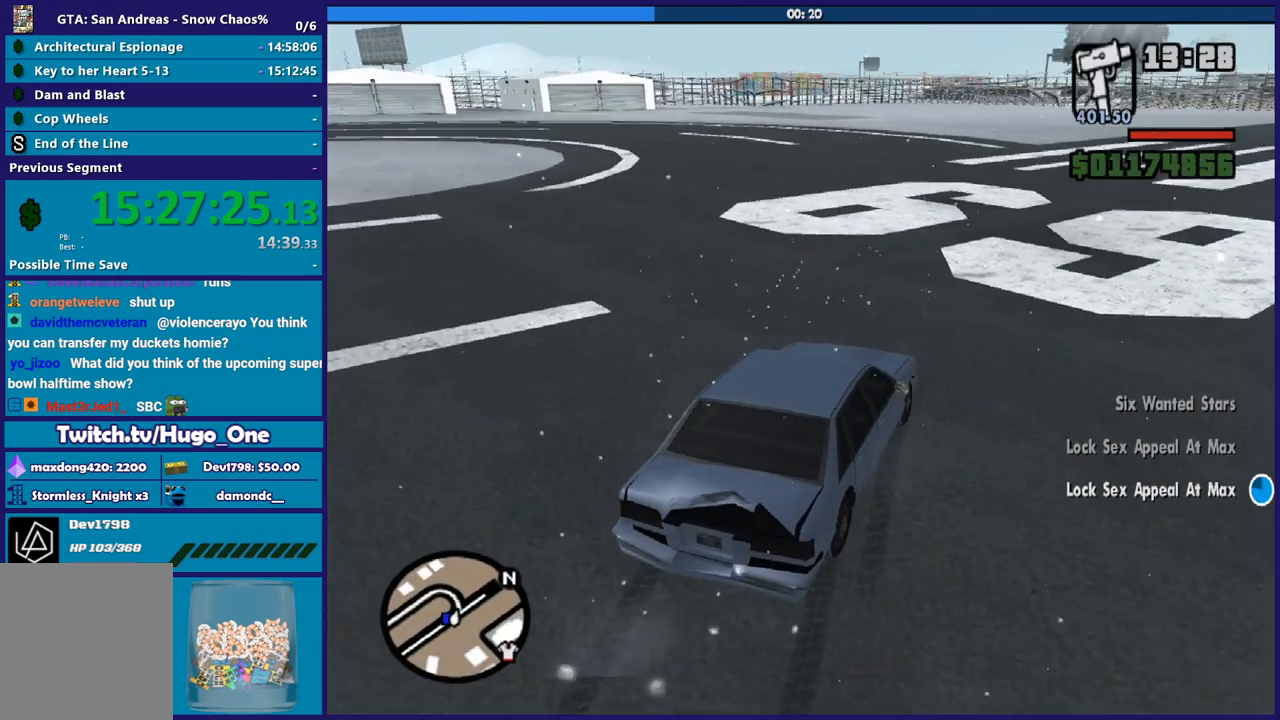
{"buttons": ["Y"], "left_stick": "down-left", "right_stick": "center", "button_events": [[167, "L2", "up"], [267, "Y", "up"], [334, "Y", "down"]]}
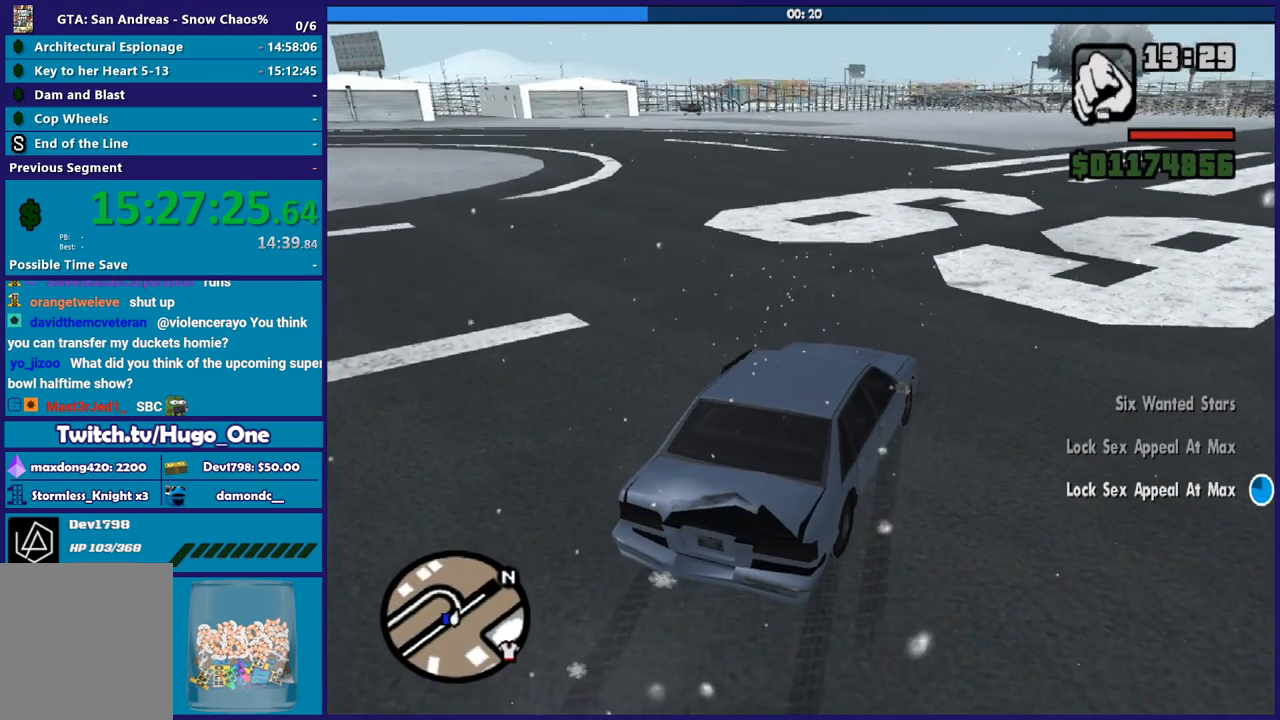
{"buttons": [], "left_stick": "down-left", "right_stick": "left", "button_events": [[167, "Y", "up"]]}
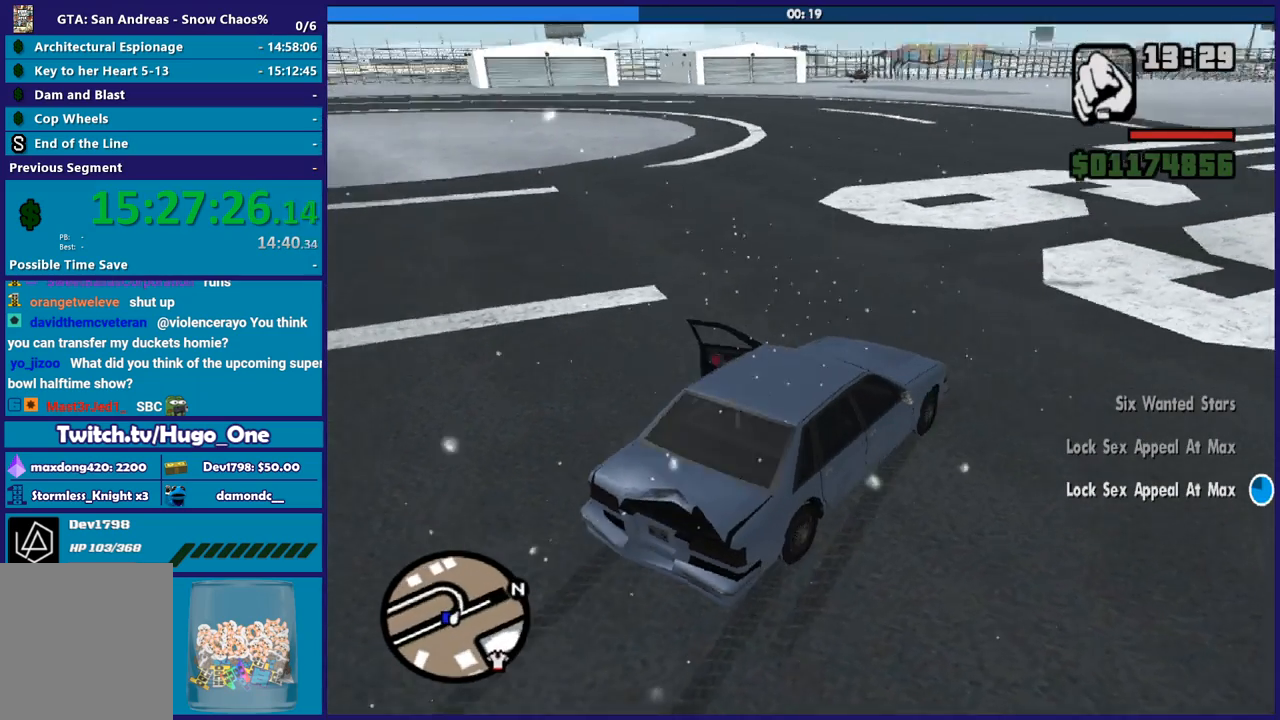
{"buttons": ["A"], "left_stick": "left", "right_stick": "center", "button_events": [[300, "A", "down"], [434, "A", "up"], [500, "A", "down"]]}
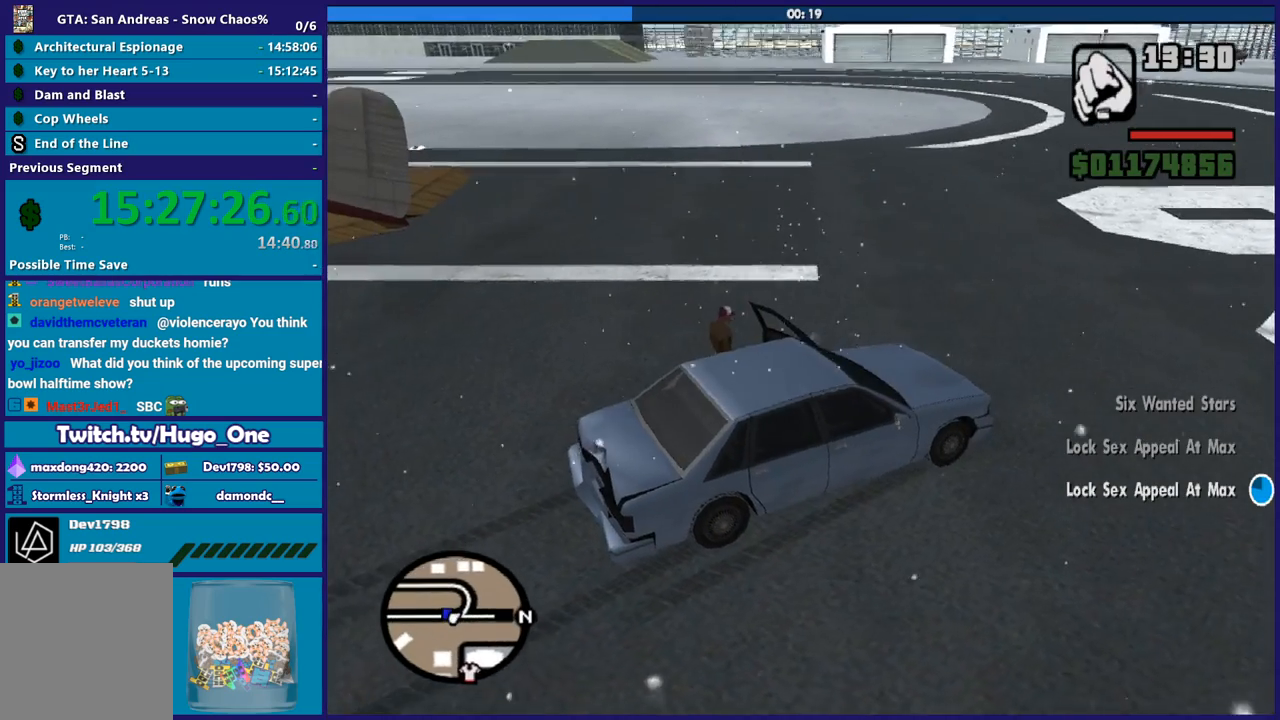
{"buttons": [], "left_stick": "left", "right_stick": "center", "button_events": [[134, "A", "up"], [201, "A", "down"], [334, "A", "up"], [401, "A", "down"], [501, "A", "up"]]}